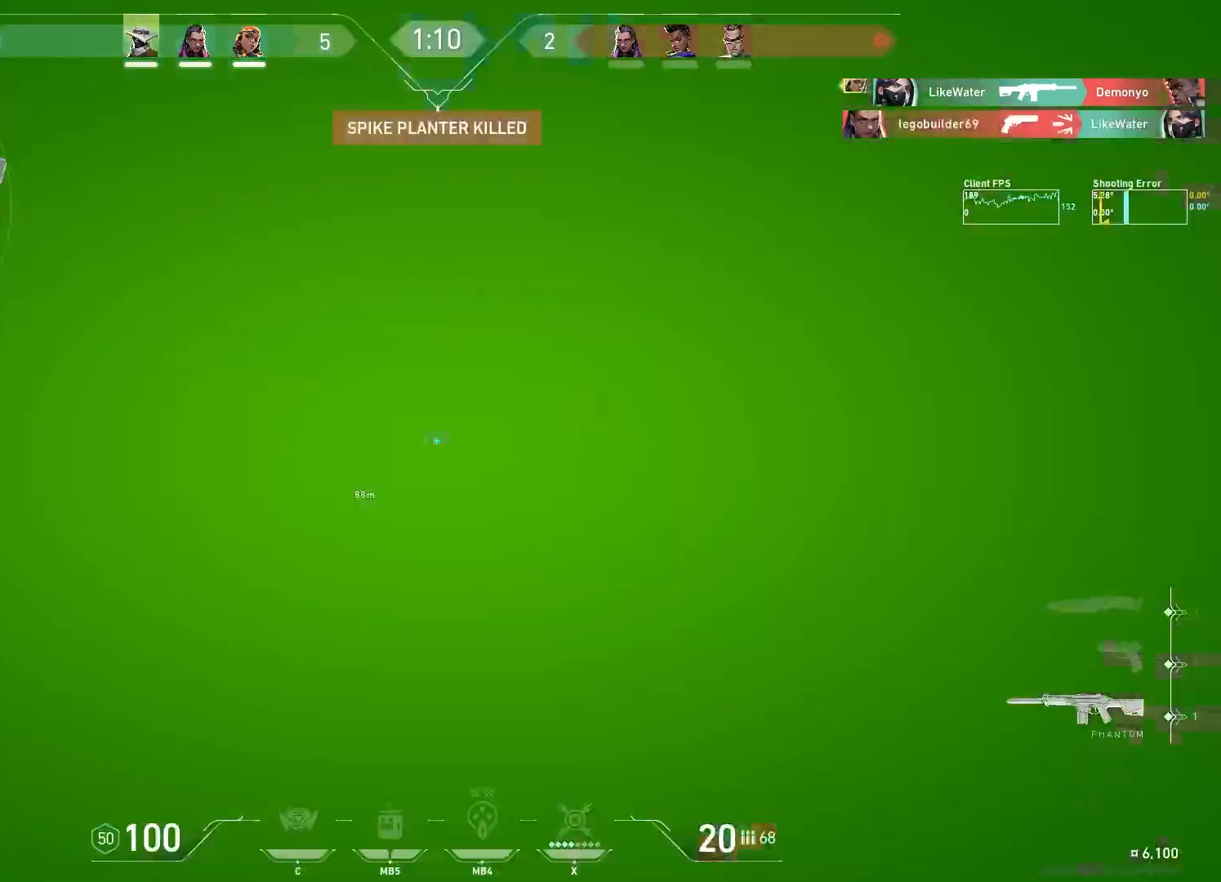
Gameplay with keyboard and mouse; each line is a JSON object with the keys and mouse buttons held at the frame after it. "events" lists presses ("down") and releases ("up") of "a", "ctrl", "d", "e", "q", "s", "shift", "space", "w", "mouse_left", "mouse_wheel", "mouse_right", "mouse_mb4" and "mouse_mb5" between this image and that frame as [ms after this image, input, new state], when the widget could be followed in between. "mouse_left", "mouse_wheel", "mouse_right", "mouse_mb4", "mouse_mb5" = the "left", "wheel", "right", "mb4", "mb5" buttons of the "mouse" list. No other keys are recorded. "wheel" means that the mouse wheel is clicked or scrolled. Mouse movement is not recorded.
{"keys": [], "mouse": [], "events": [[483, "a", "up"]]}
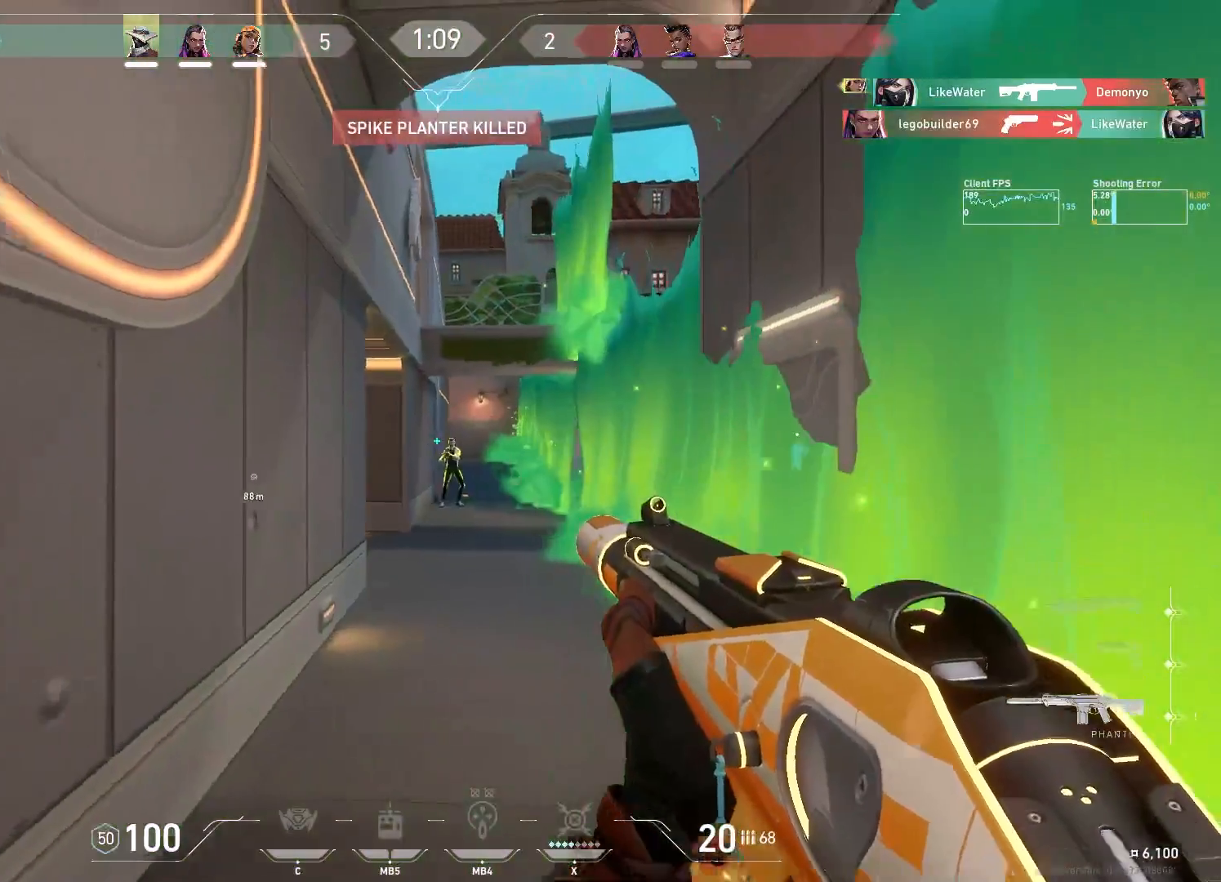
{"keys": ["d"], "mouse": ["left"], "events": [[50, "mouse_left", "down"], [217, "d", "down"]]}
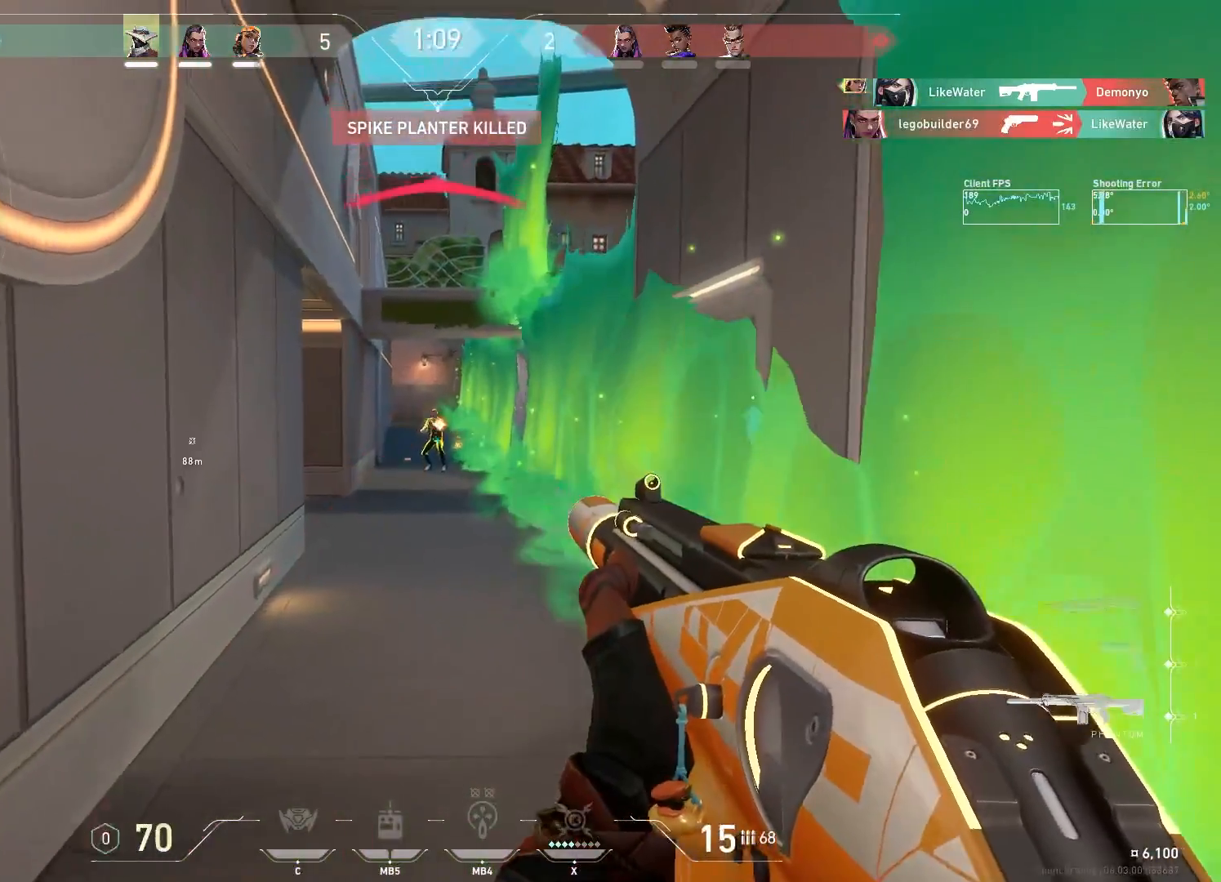
{"keys": ["d"], "mouse": ["left"], "events": []}
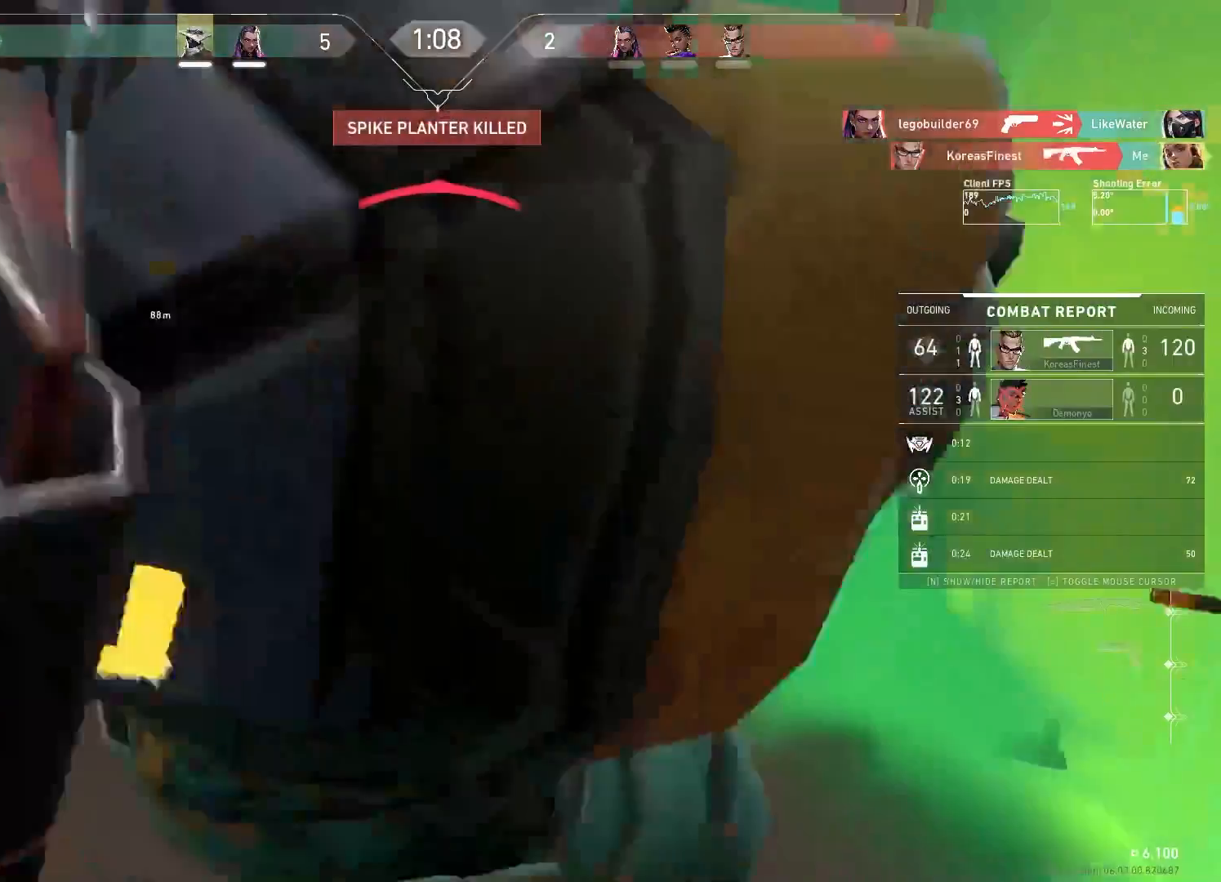
{"keys": [], "mouse": [], "events": [[150, "d", "up"], [183, "mouse_left", "up"]]}
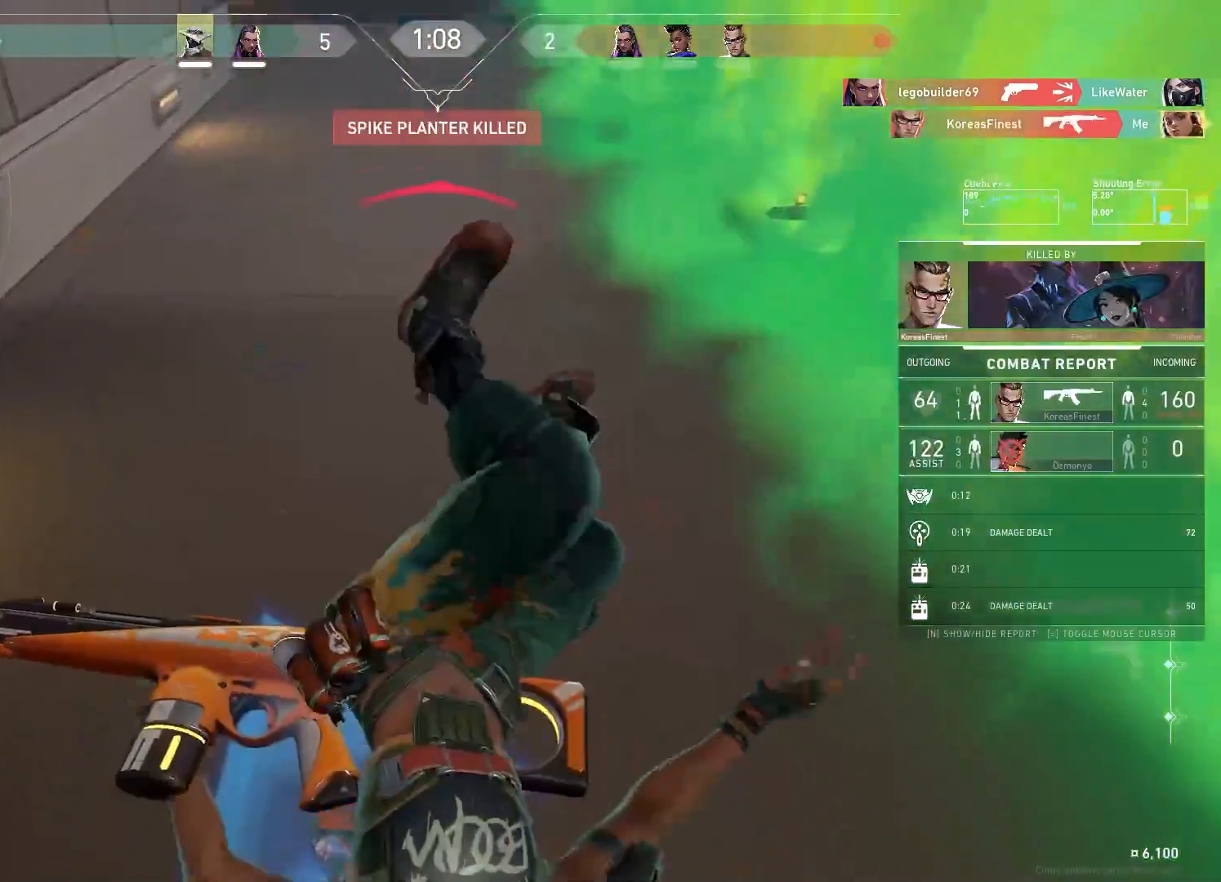
{"keys": ["e", "space"], "mouse": []}
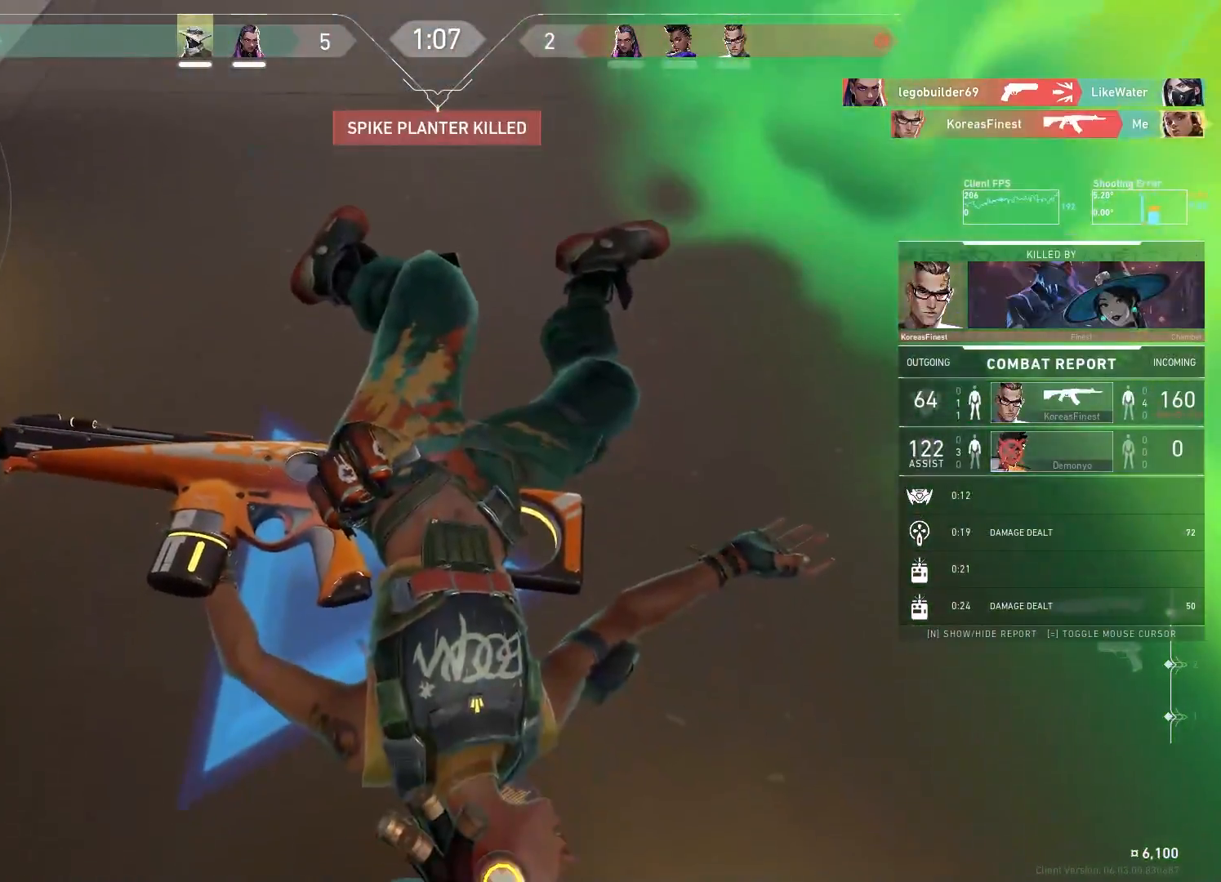
{"keys": ["space"], "mouse": [], "events": [[67, "e", "up"]]}
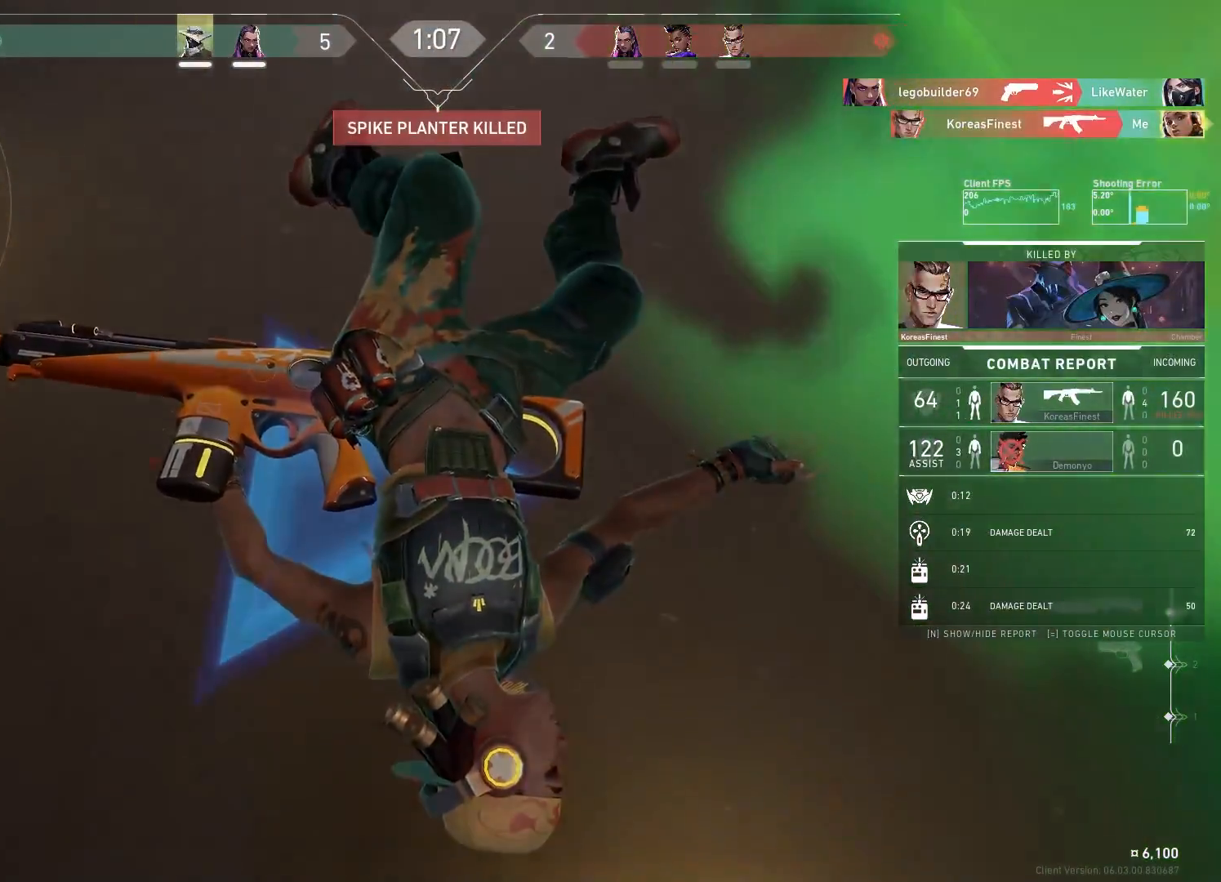
{"keys": [], "mouse": [], "events": [[500, "space", "up"]]}
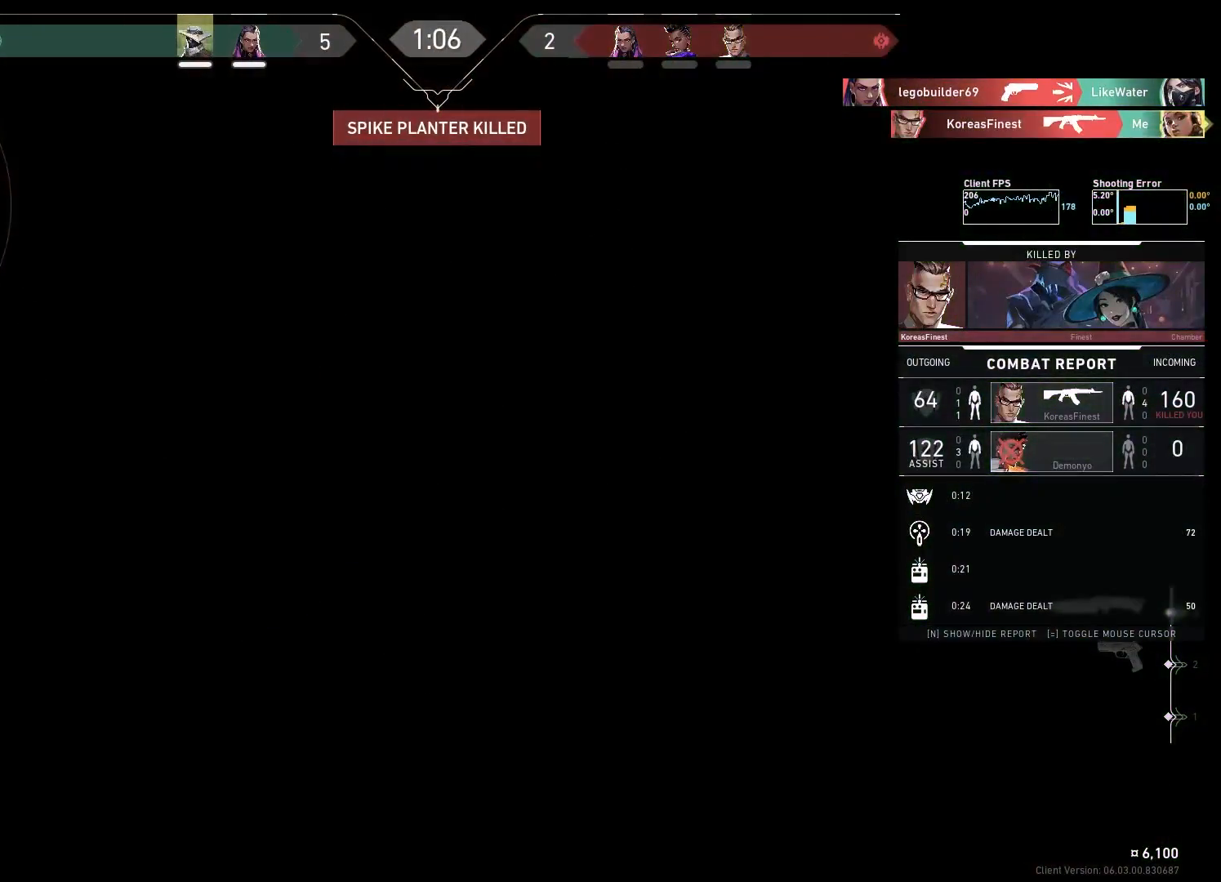
{"keys": [], "mouse": [], "events": []}
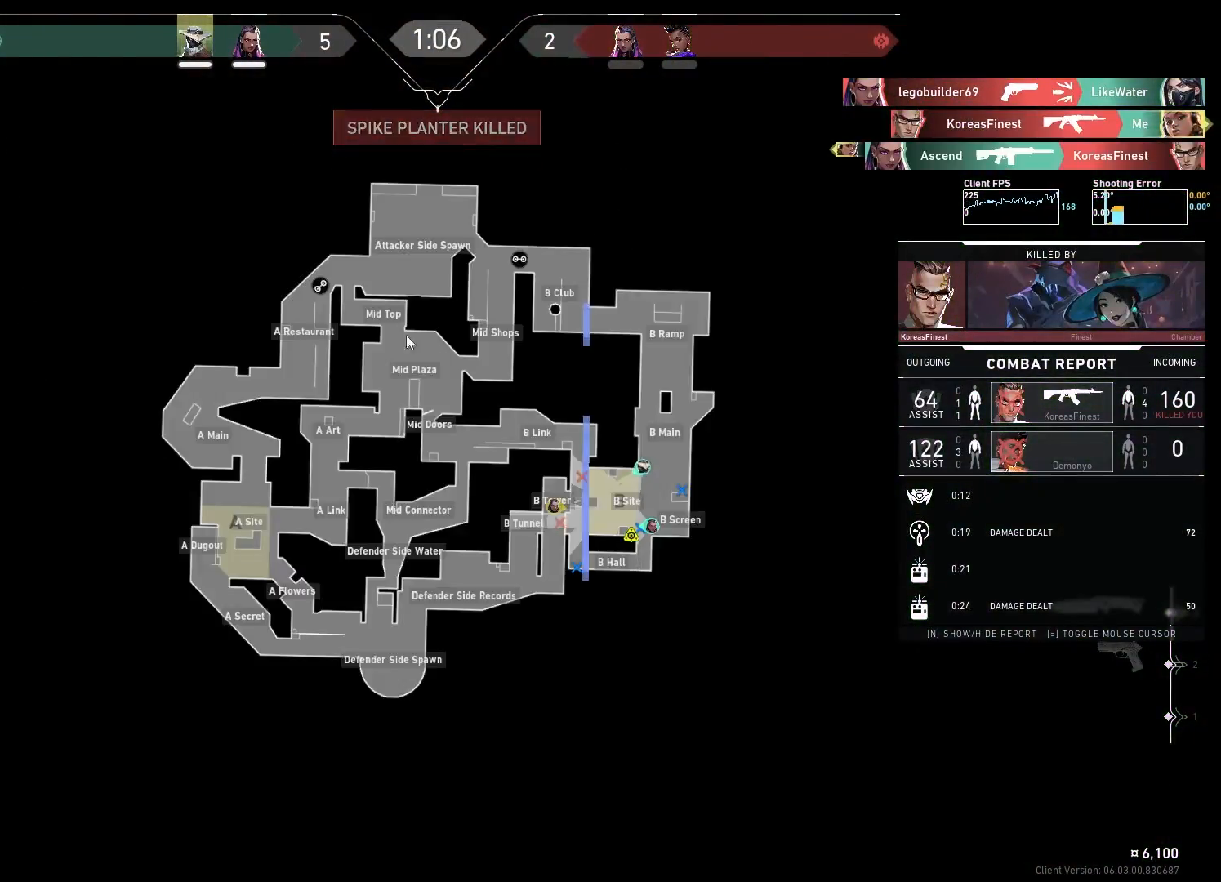
{"keys": ["a", "d"], "mouse": [], "events": [[33, "s", "down"], [67, "s", "up"], [217, "d", "down"], [500, "a", "down"]]}
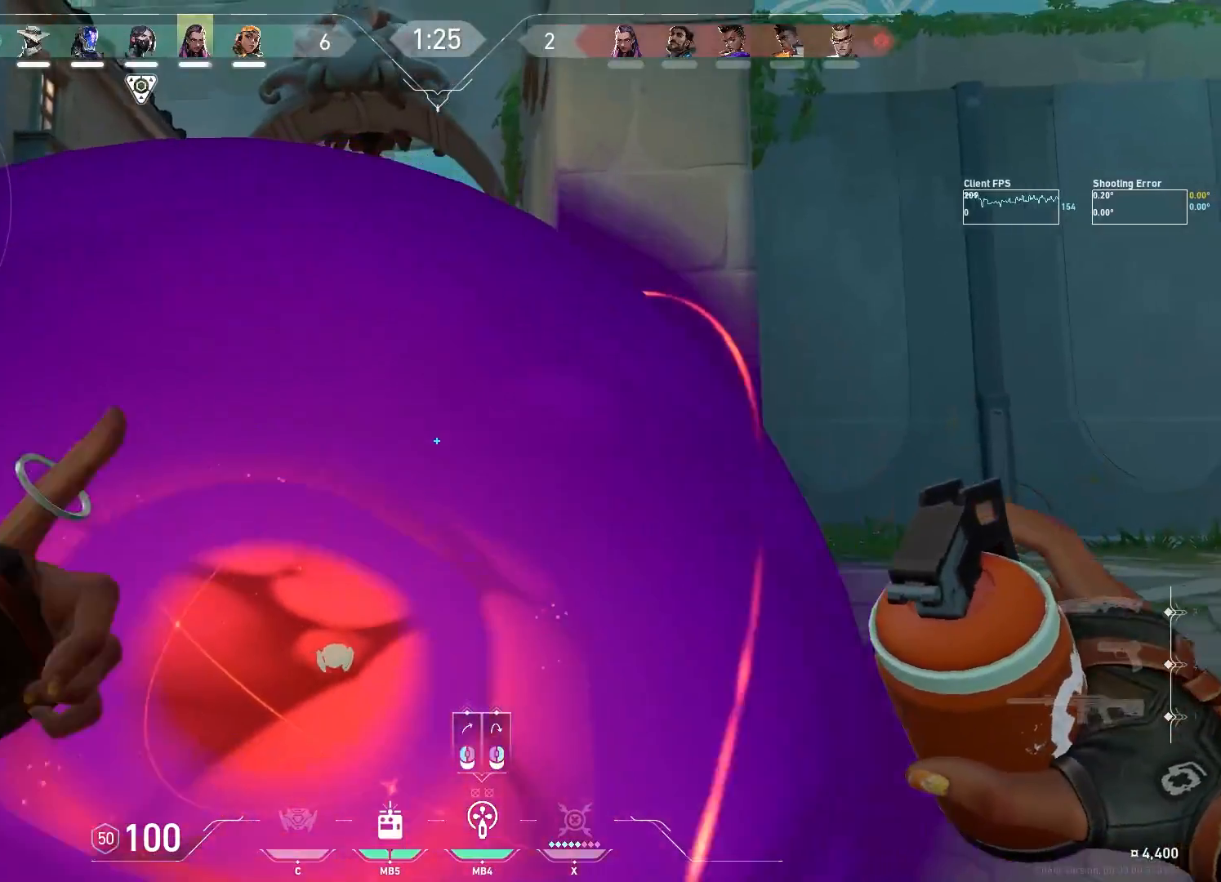
{"keys": [], "mouse": [], "events": [[33, "d", "up"], [117, "a", "up"], [167, "a", "down"], [417, "a", "up"]]}
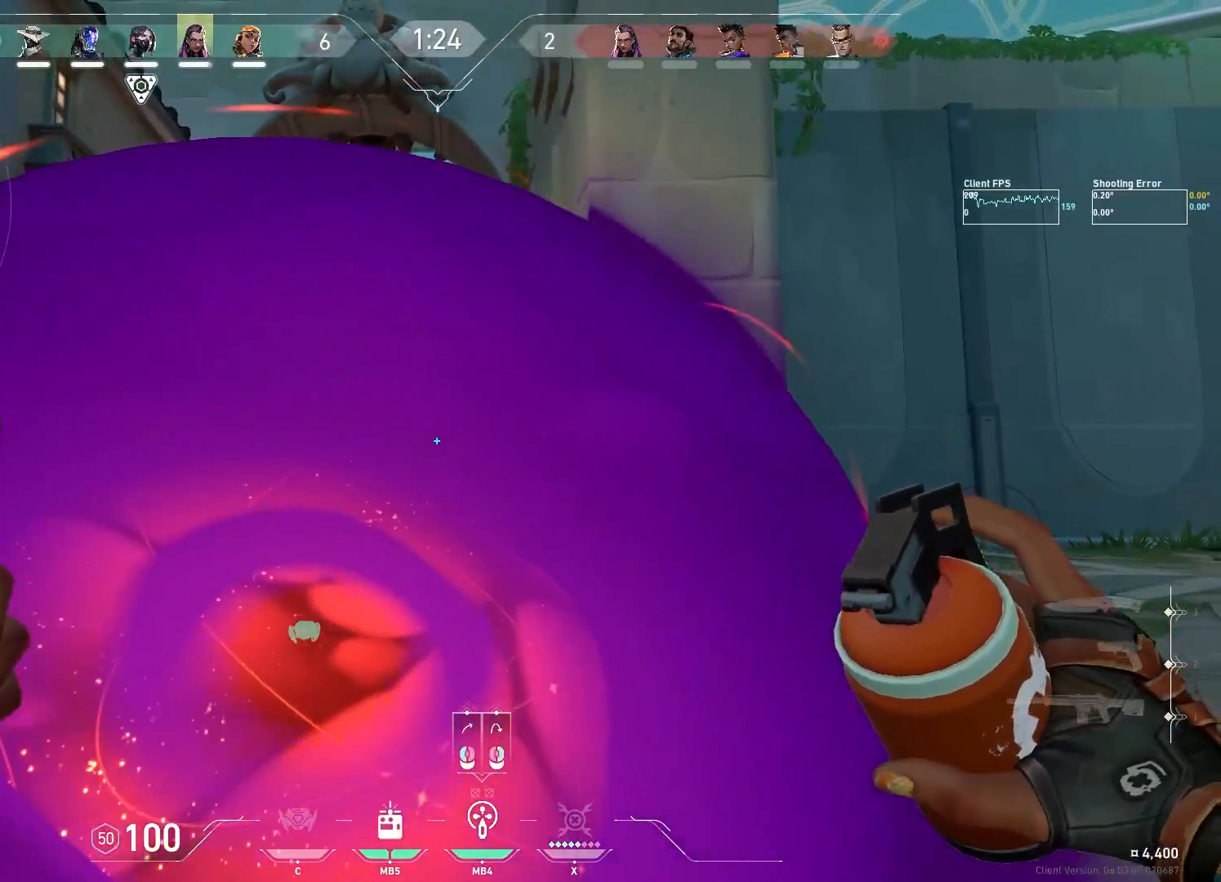
{"keys": [], "mouse": [], "events": [[133, "w", "down"], [383, "mouse_left", "down"], [467, "mouse_left", "up"], [500, "w", "up"]]}
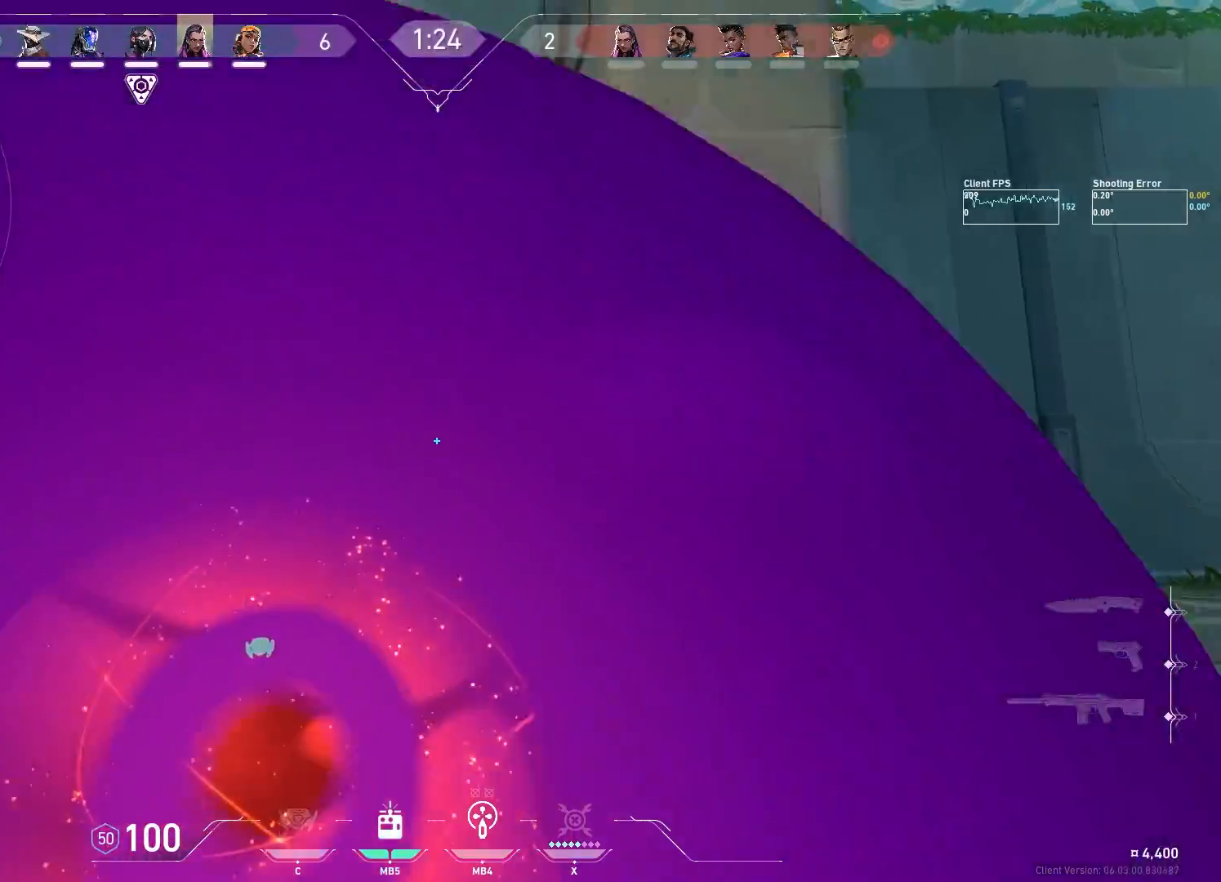
{"keys": ["w"], "mouse": [], "events": [[100, "a", "down"], [217, "w", "down"], [283, "a", "up"]]}
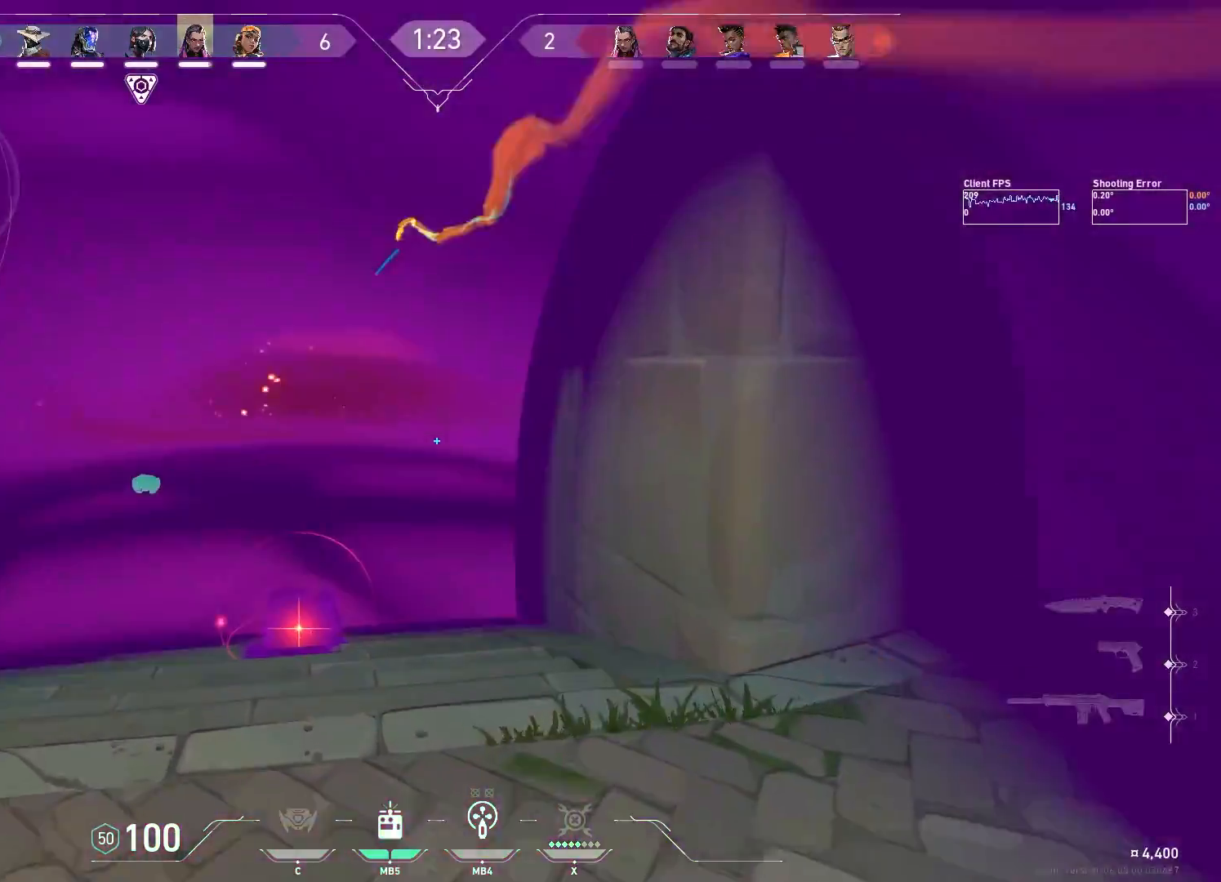
{"keys": ["w"], "mouse": [], "events": [[317, "mouse_mb5", "down"], [417, "mouse_mb5", "up"]]}
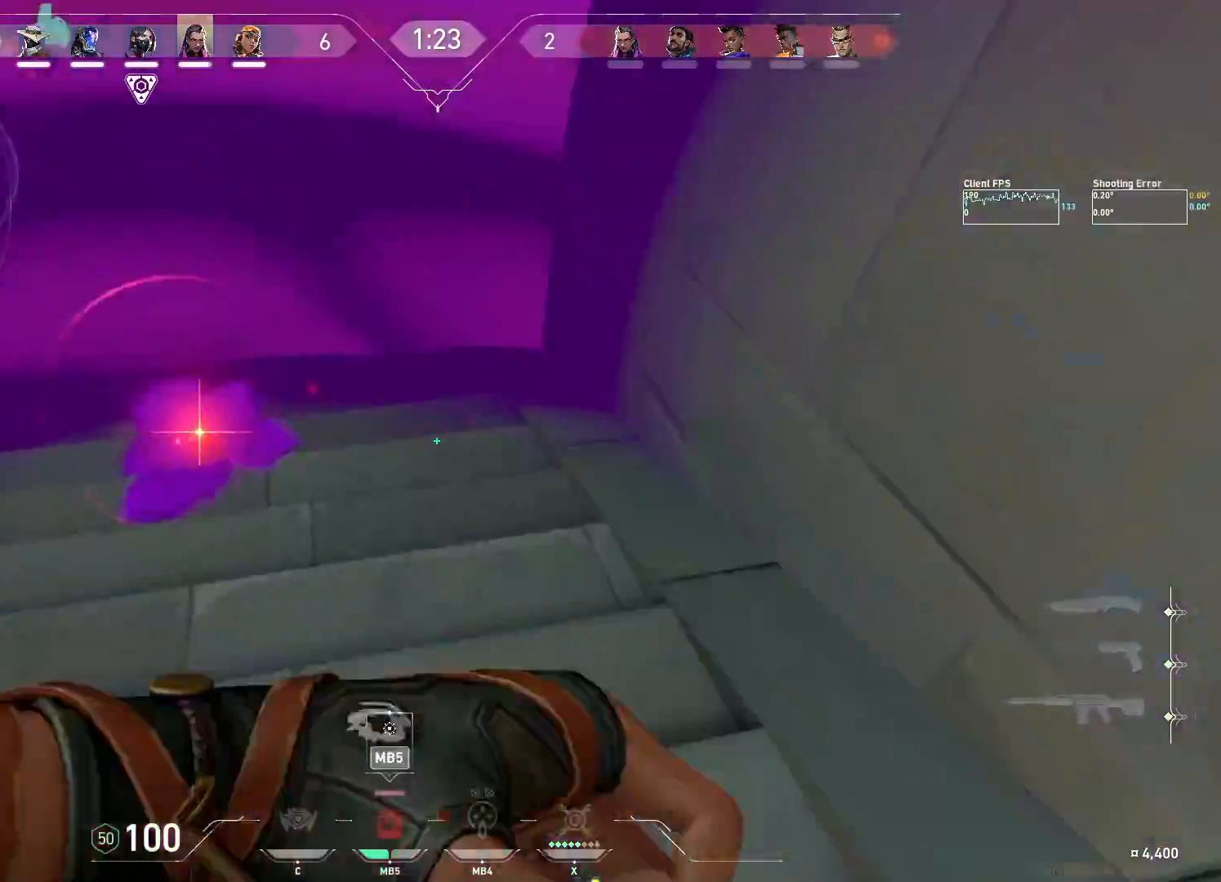
{"keys": ["w"], "mouse": ["wheel"], "events": [[333, "mouse_wheel", "down"]]}
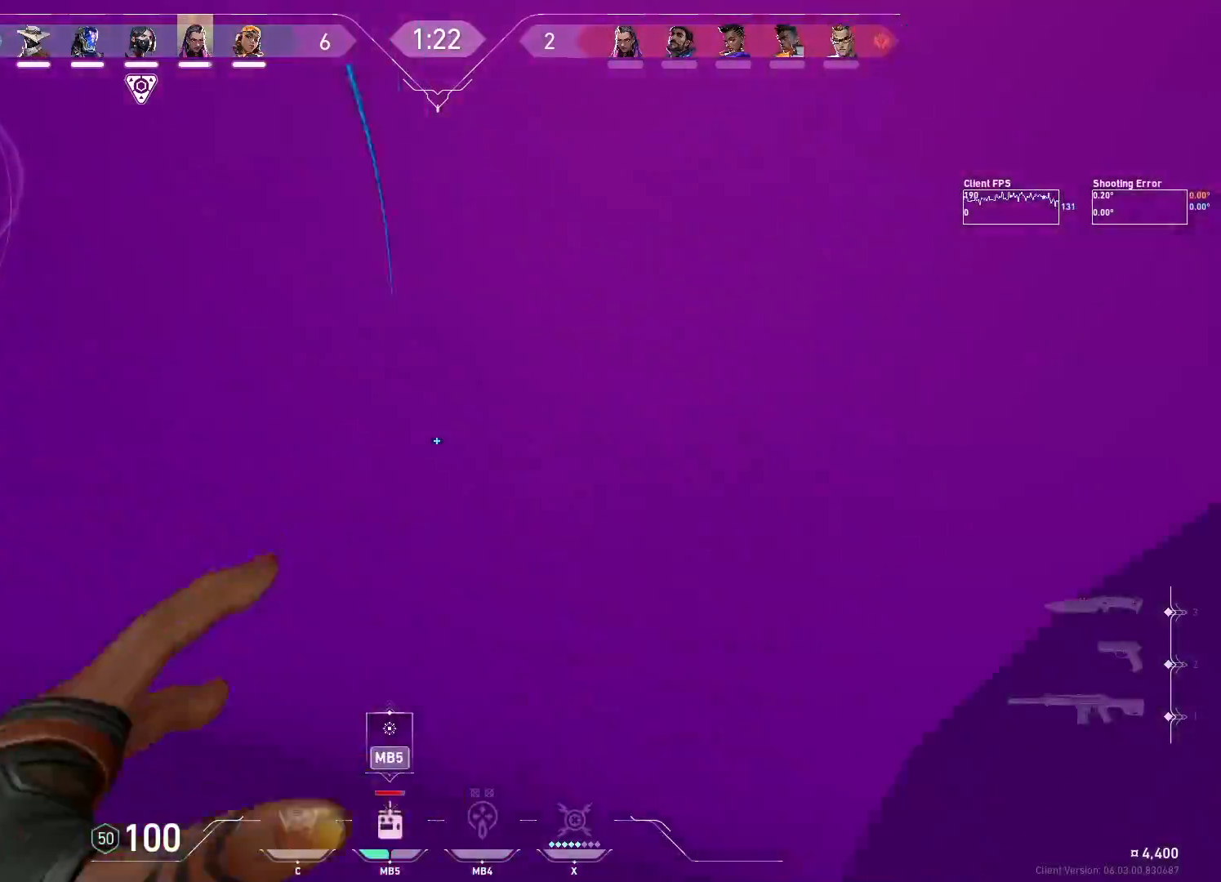
{"keys": ["d", "w"], "mouse": [], "events": [[33, "mouse_wheel", "up"], [67, "a", "down"], [200, "a", "up"], [267, "d", "down"], [350, "mouse_mb5", "down"], [500, "mouse_mb5", "up"]]}
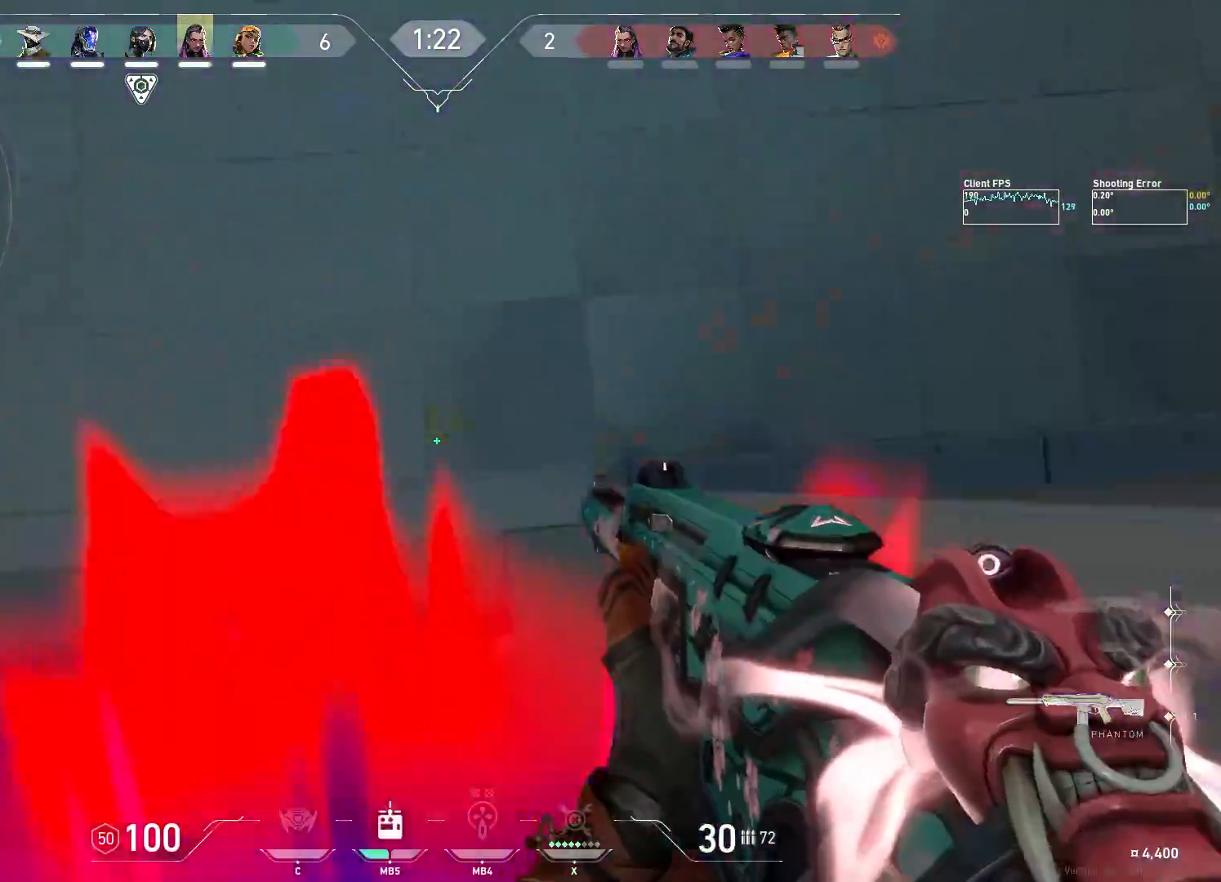
{"keys": ["a", "d", "w"], "mouse": [], "events": [[83, "mouse_mb5", "down"], [233, "mouse_mb5", "up"], [283, "mouse_mb5", "down"], [450, "mouse_mb5", "up"], [467, "a", "down"]]}
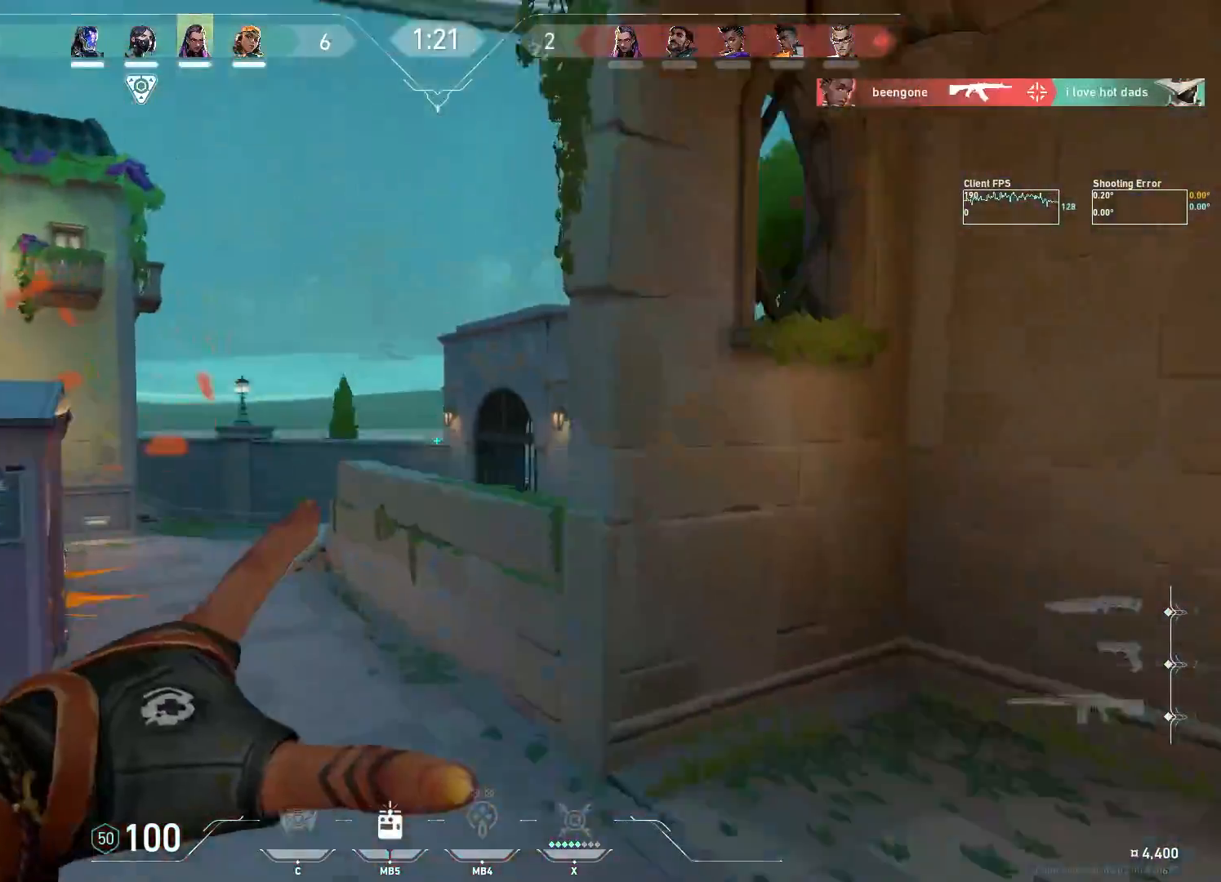
{"keys": ["d", "w"], "mouse": [], "events": [[67, "d", "up"], [133, "d", "down"], [183, "a", "up"]]}
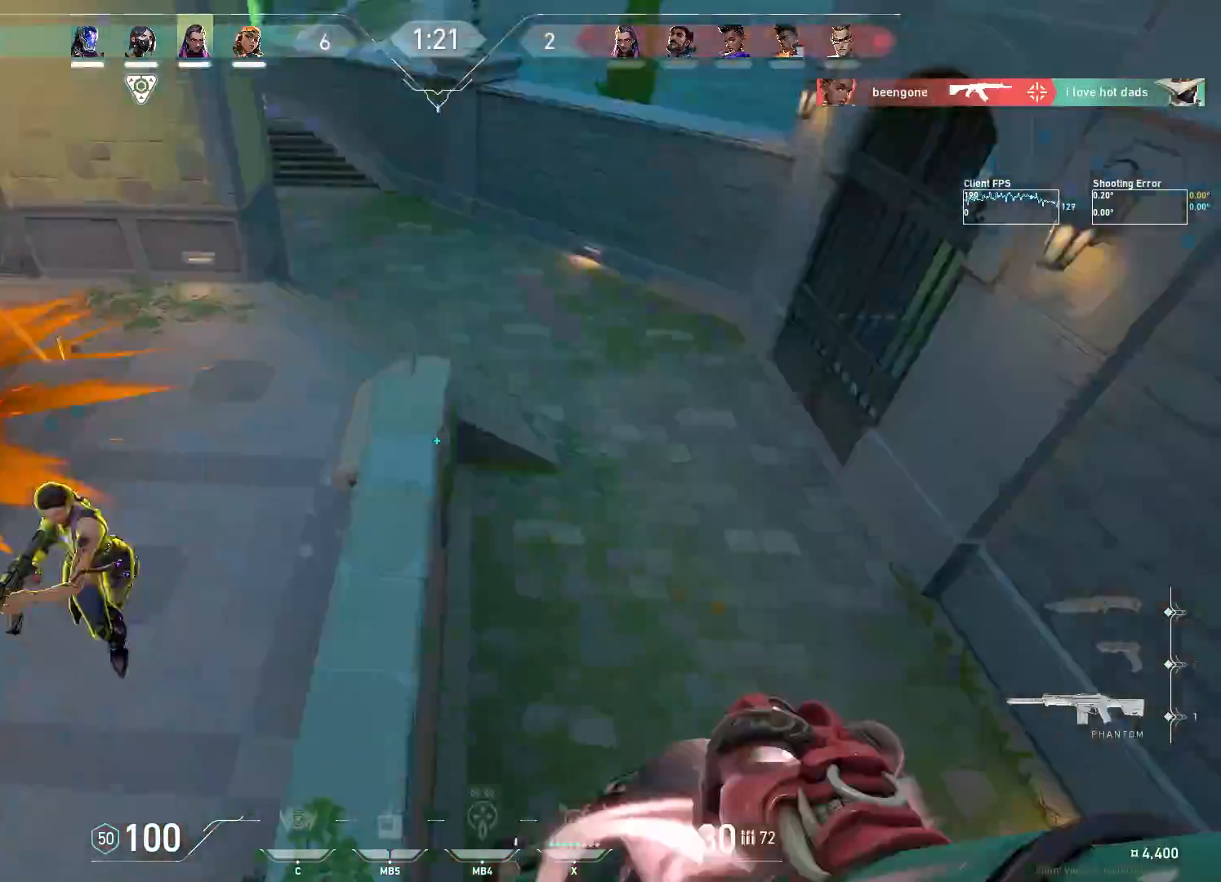
{"keys": ["d", "w"], "mouse": [], "events": [[167, "w", "up"], [267, "w", "down"]]}
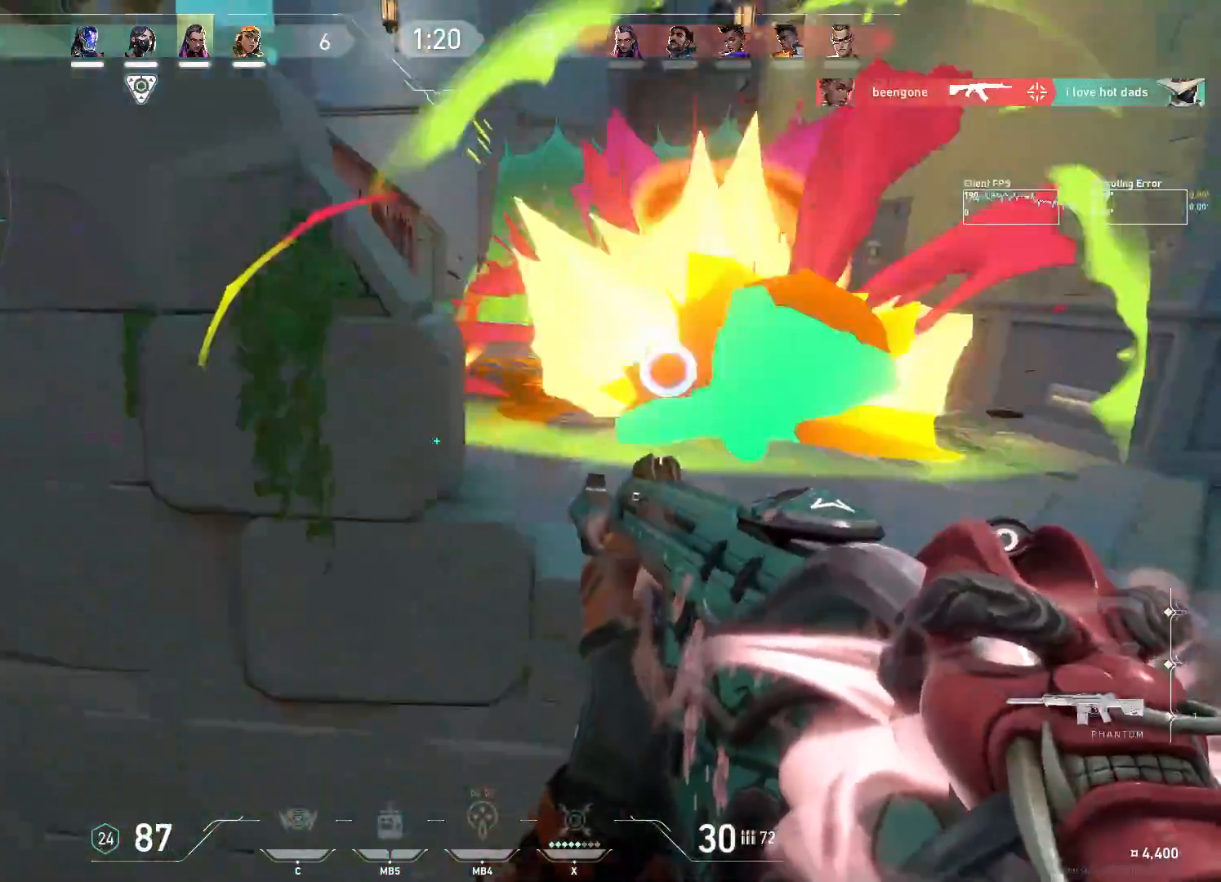
{"keys": ["a"], "mouse": ["left"], "events": [[50, "w", "up"], [250, "mouse_left", "down"], [317, "a", "down"], [317, "d", "up"]]}
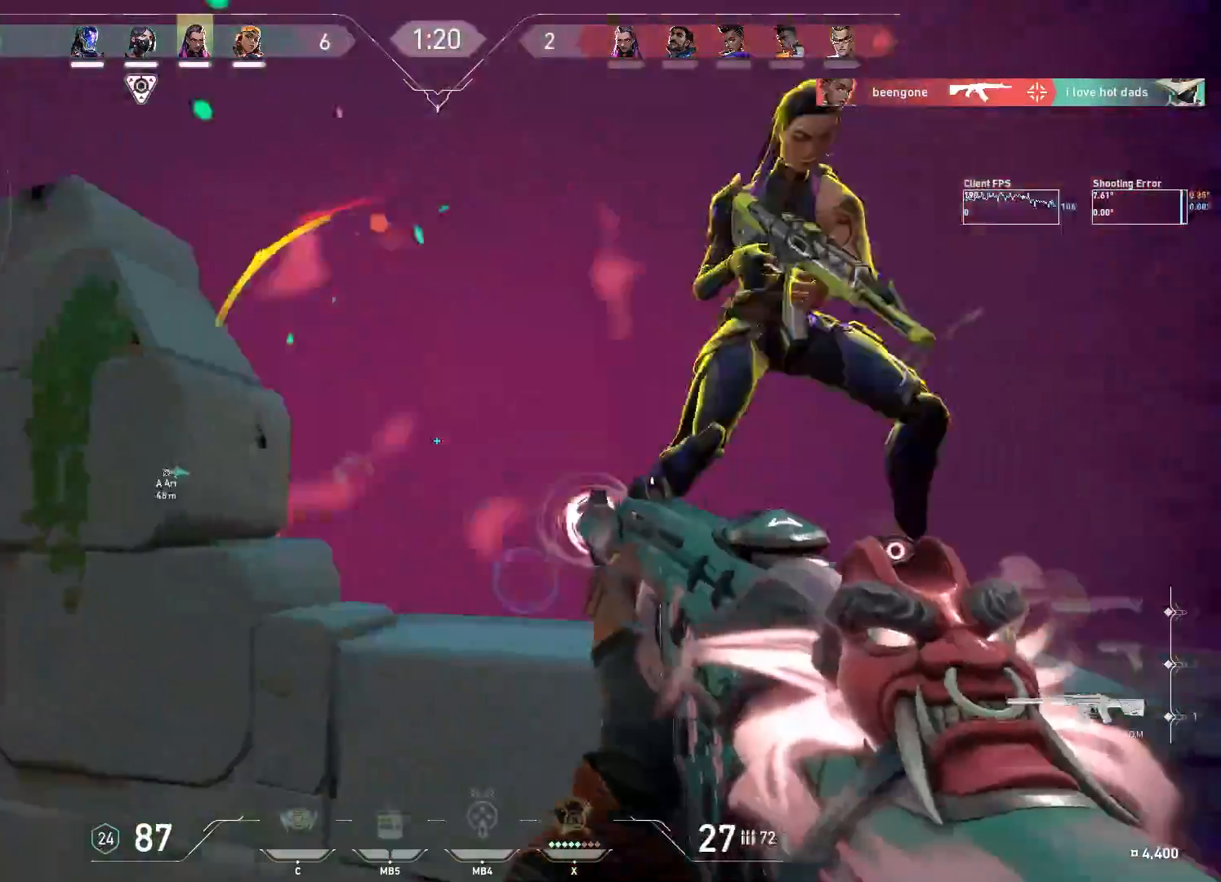
{"keys": ["a", "d"], "mouse": ["left"], "events": [[467, "d", "down"]]}
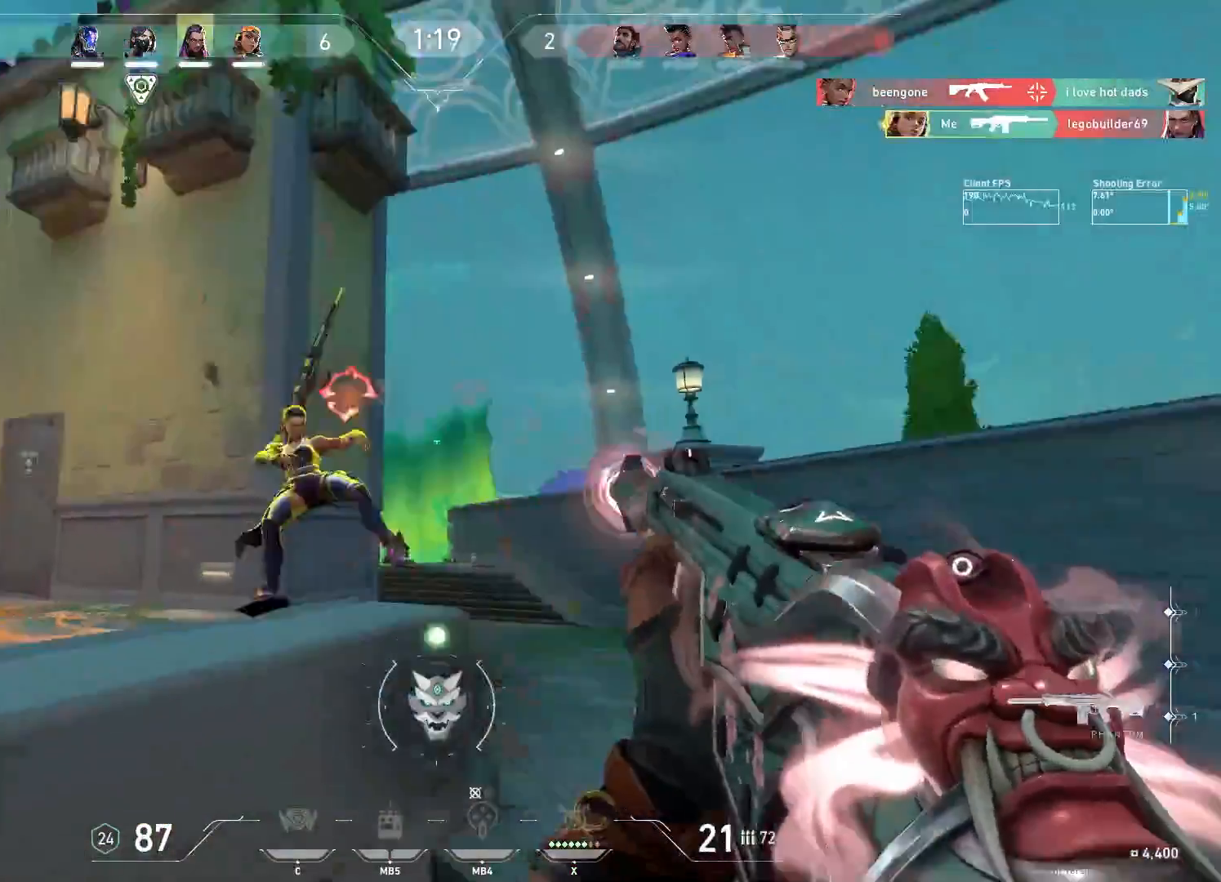
{"keys": ["d"], "mouse": [], "events": [[33, "ctrl", "down"], [50, "a", "up"], [100, "ctrl", "up"], [233, "mouse_left", "up"]]}
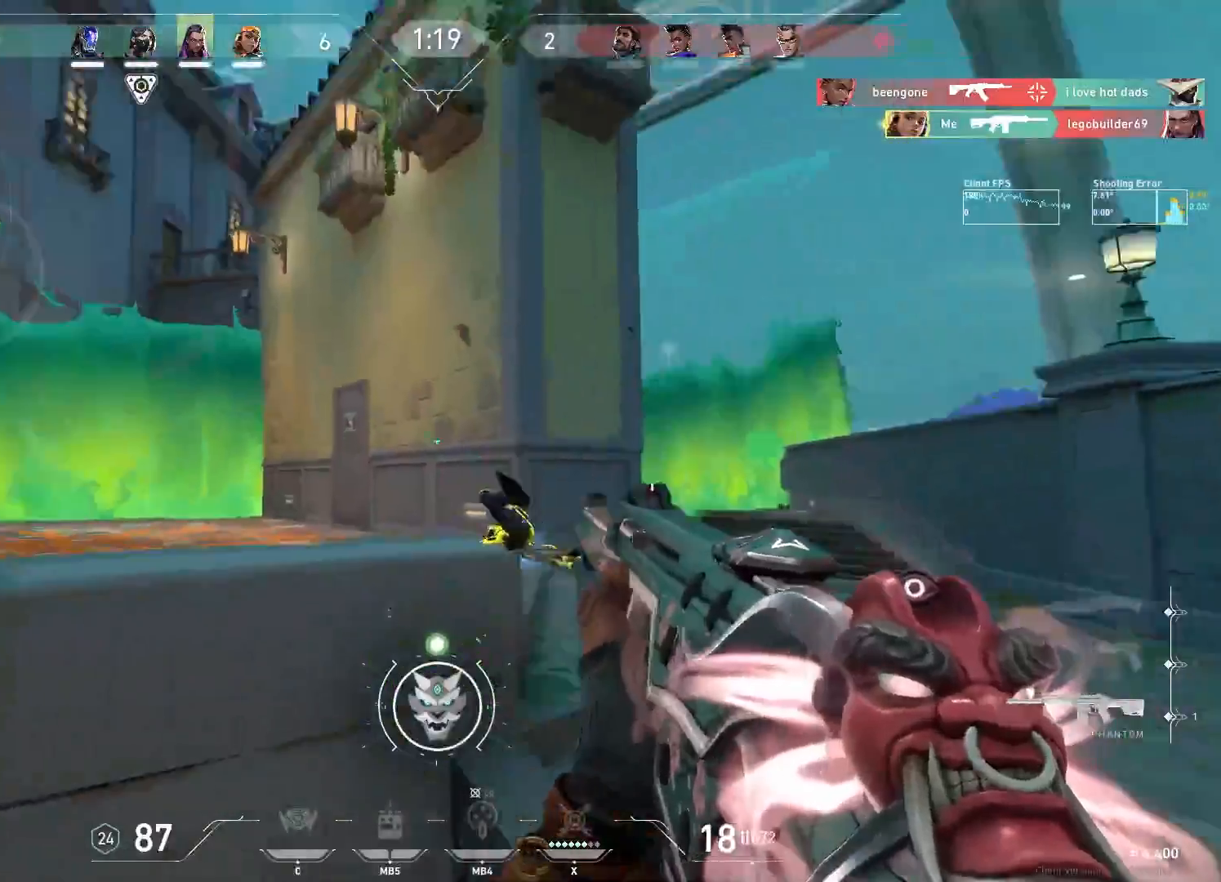
{"keys": ["d"], "mouse": ["left"], "events": [[267, "d", "up"], [317, "mouse_left", "down"], [417, "d", "down"], [433, "d", "up"], [450, "d", "down"]]}
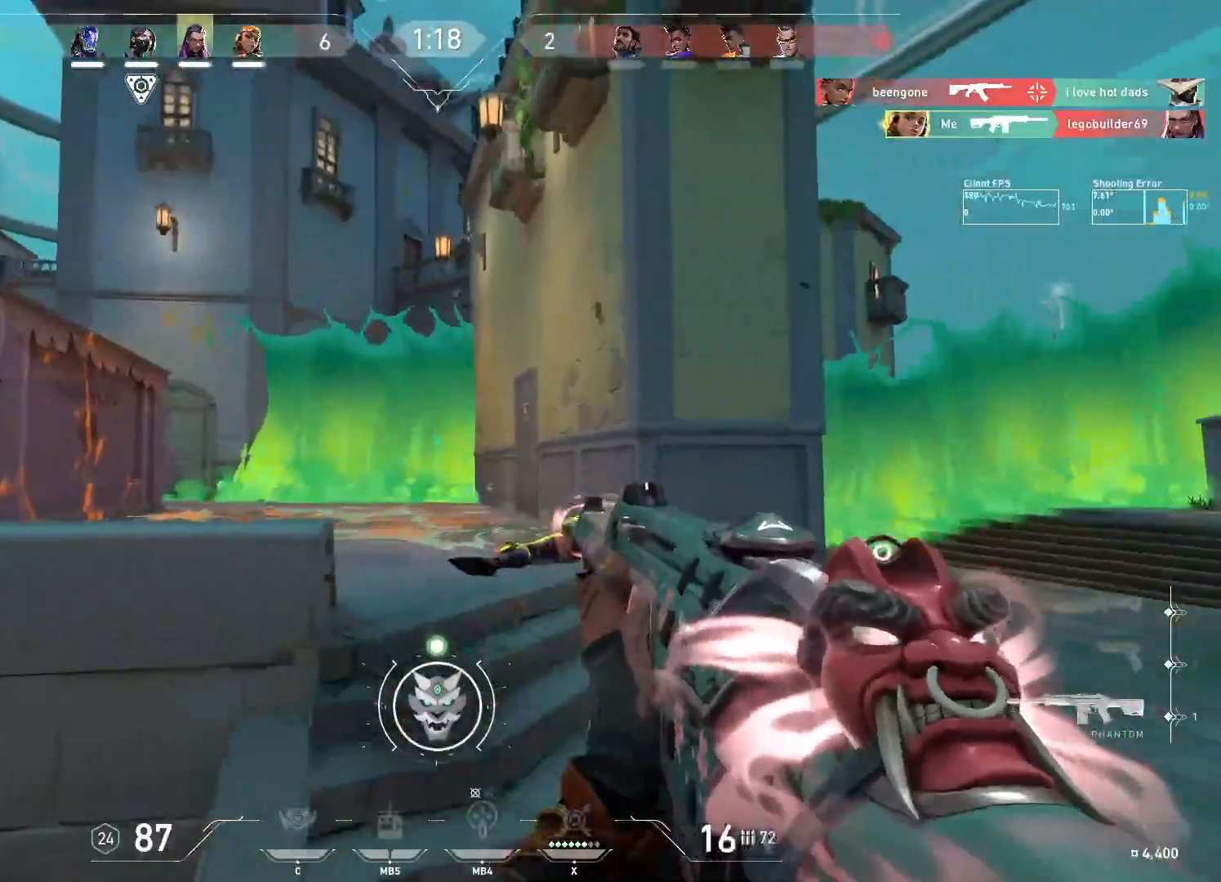
{"keys": ["a"], "mouse": ["left"]}